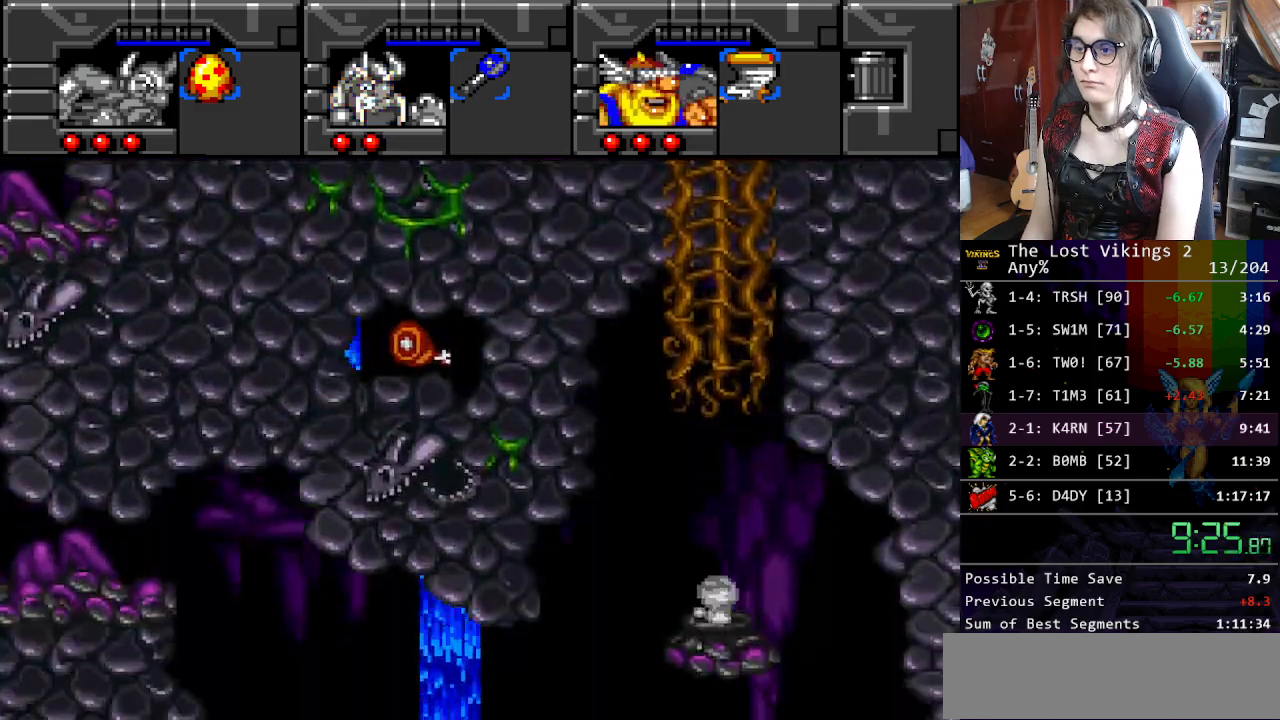
Gameplay with a controller (Nintendo layout); each line is a JSON object with the inputs held at the frame after it. "events" lists button and stick changes between this image and that frame as [ms after this image, input, new state], when the widget could be followed in between. Not read: L3 R3.
{"buttons": ["DPAD_LEFT"], "events": [[84, "DPAD_LEFT", "down"]]}
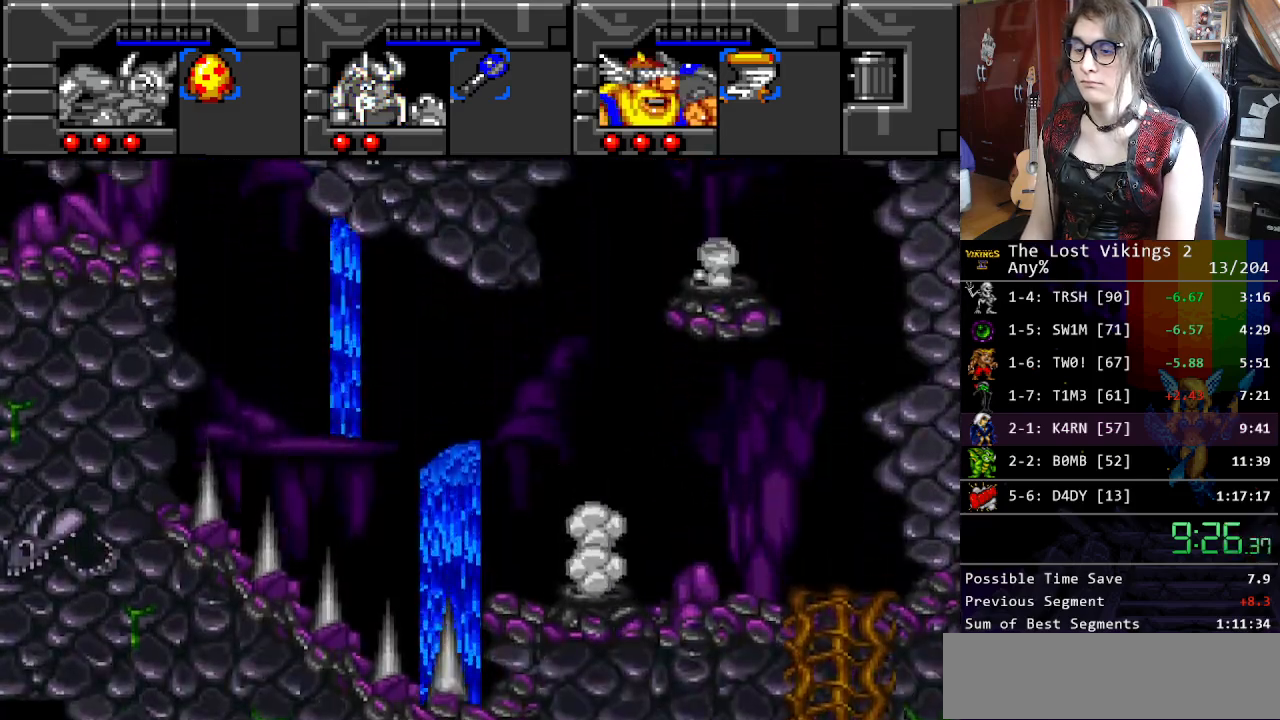
{"buttons": [], "events": [[17, "DPAD_LEFT", "up"], [17, "DPAD_RIGHT", "down"], [34, "DPAD_UP", "down"], [351, "DPAD_RIGHT", "up"], [384, "DPAD_UP", "up"]]}
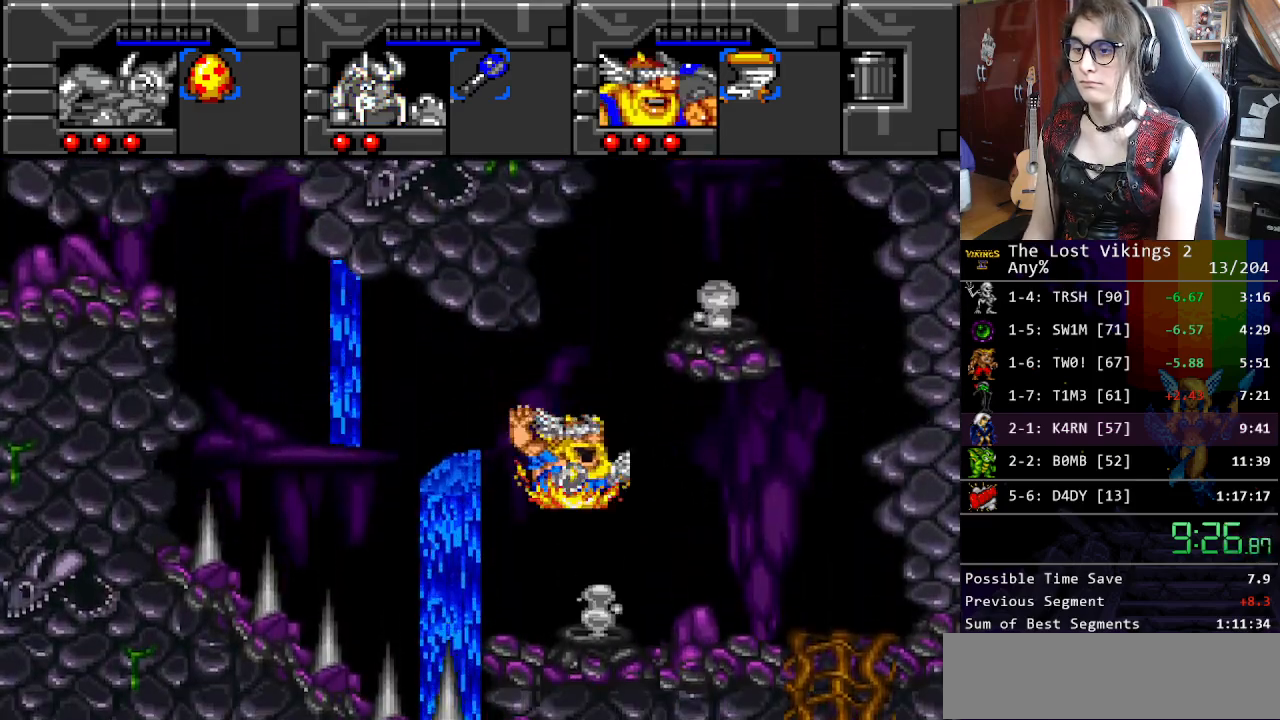
{"buttons": [], "events": [[34, "DPAD_RIGHT", "down"], [134, "DPAD_RIGHT", "up"], [318, "DPAD_RIGHT", "down"], [435, "DPAD_RIGHT", "up"]]}
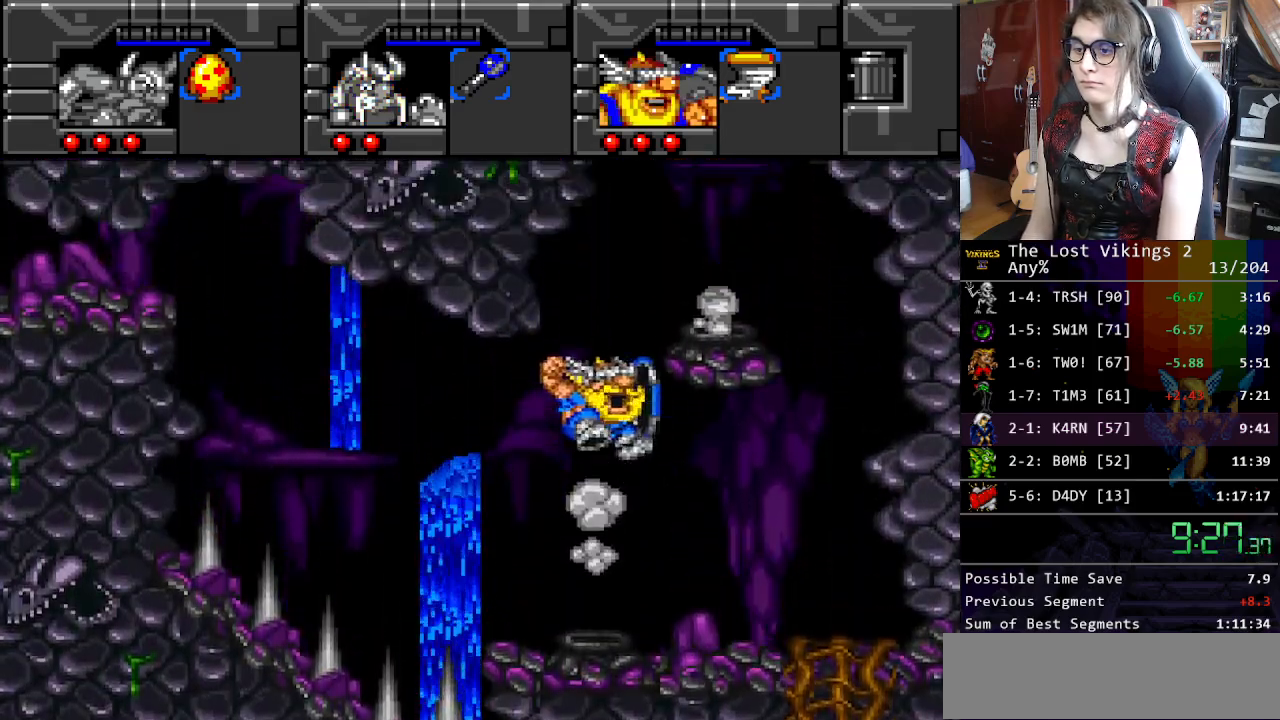
{"buttons": [], "events": [[16, "Y", "down"], [167, "DPAD_RIGHT", "down"], [200, "Y", "up"], [267, "B", "down"], [384, "B", "up"], [501, "DPAD_RIGHT", "up"]]}
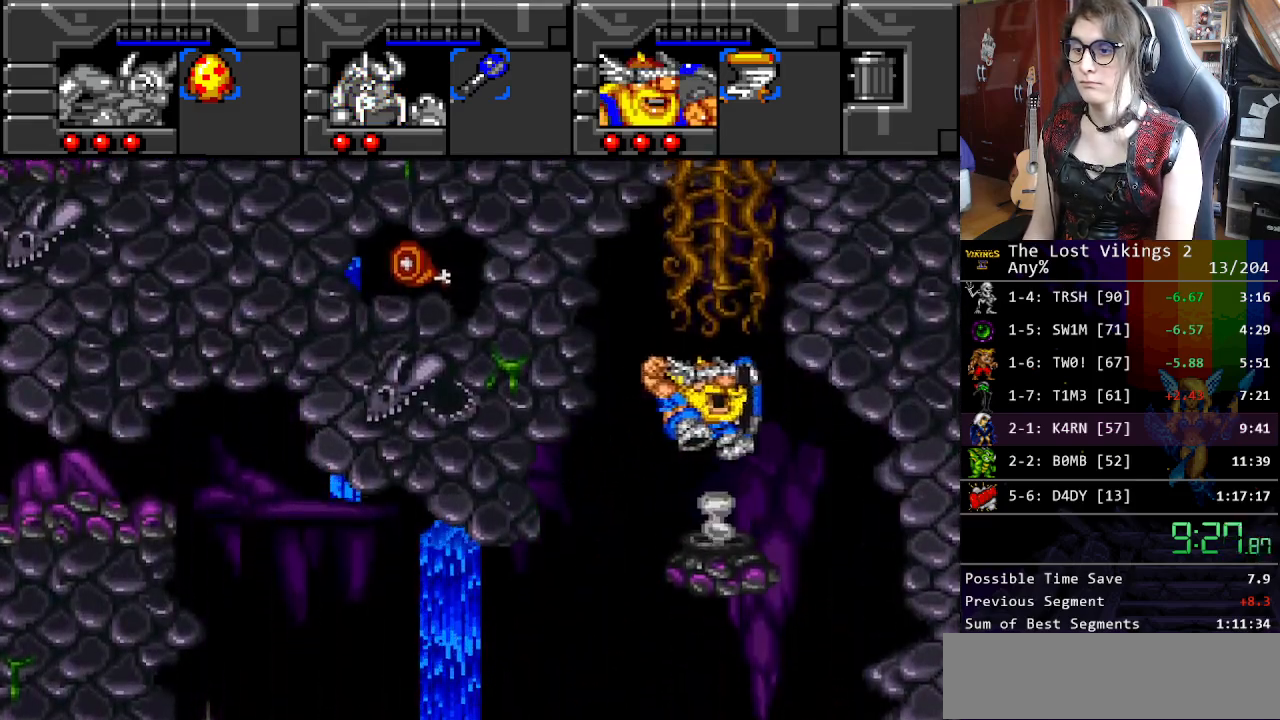
{"buttons": [], "events": [[16, "DPAD_LEFT", "down"], [133, "DPAD_LEFT", "up"], [317, "DPAD_LEFT", "down"], [451, "DPAD_LEFT", "up"]]}
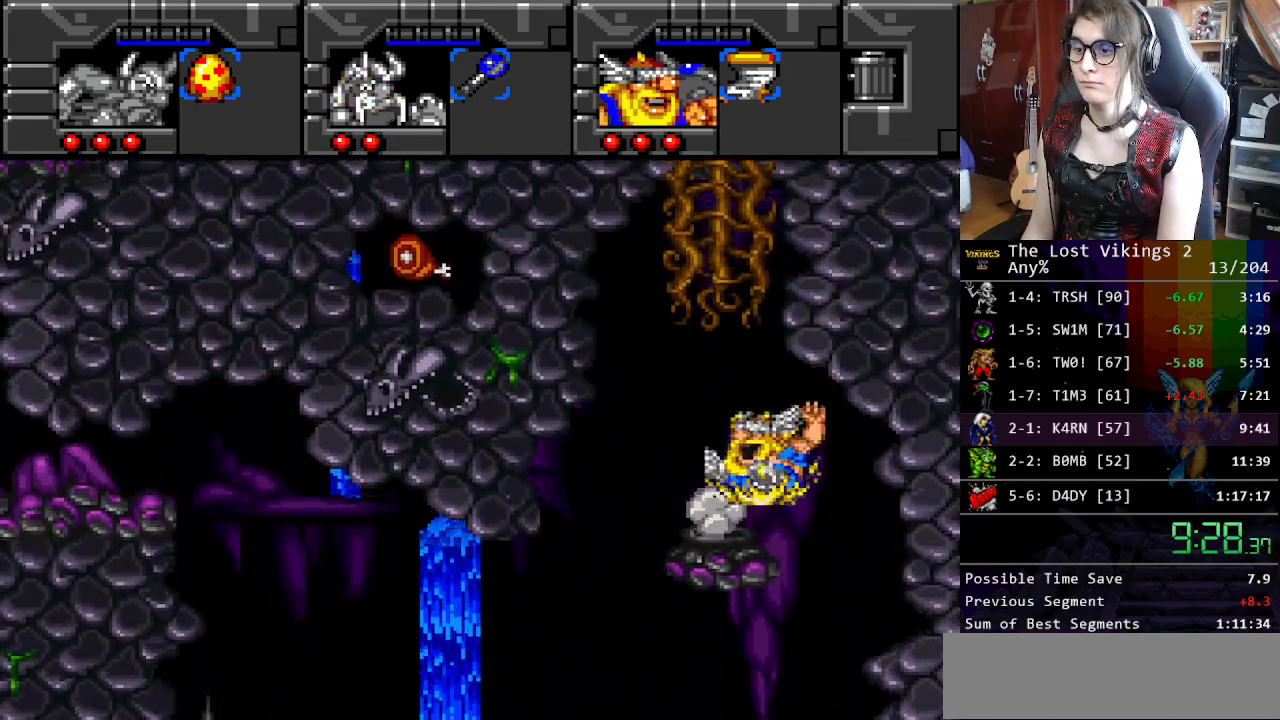
{"buttons": ["Y", "DPAD_RIGHT"], "events": [[150, "DPAD_LEFT", "down"], [284, "DPAD_LEFT", "up"], [301, "DPAD_RIGHT", "down"], [401, "Y", "down"]]}
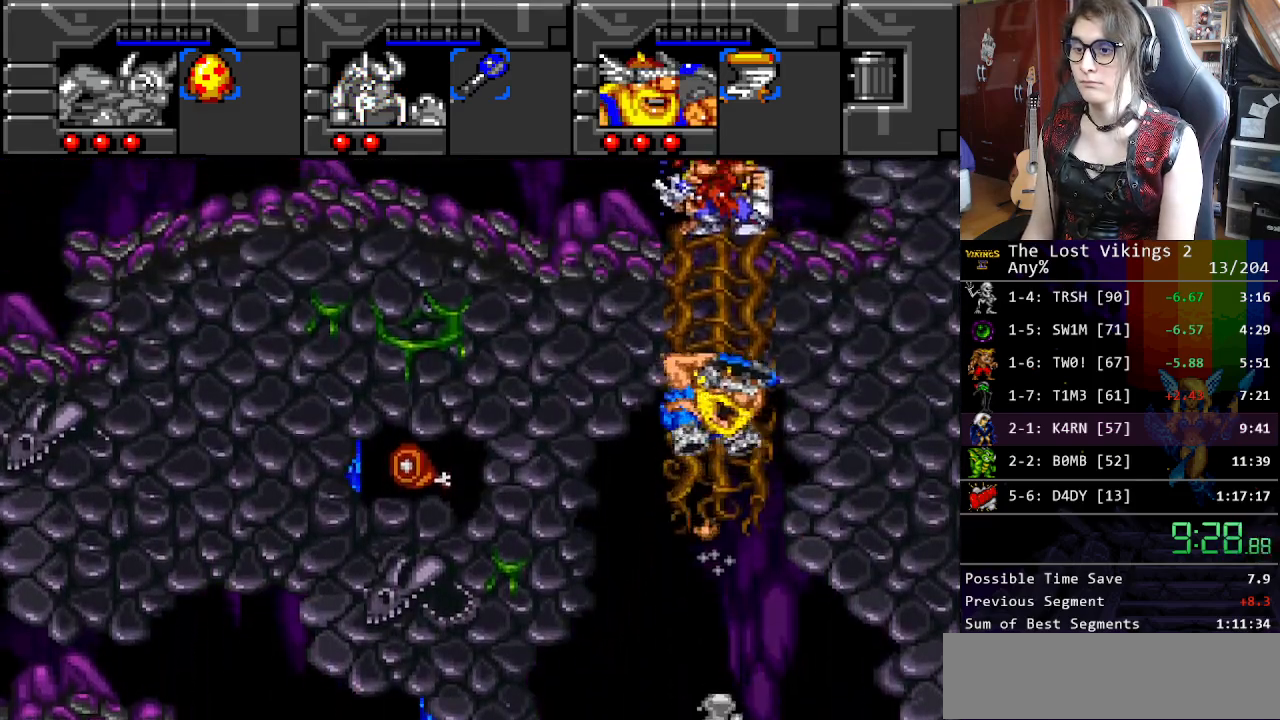
{"buttons": ["DPAD_UP"], "events": [[17, "DPAD_UP", "down"], [34, "DPAD_RIGHT", "up"], [84, "Y", "up"]]}
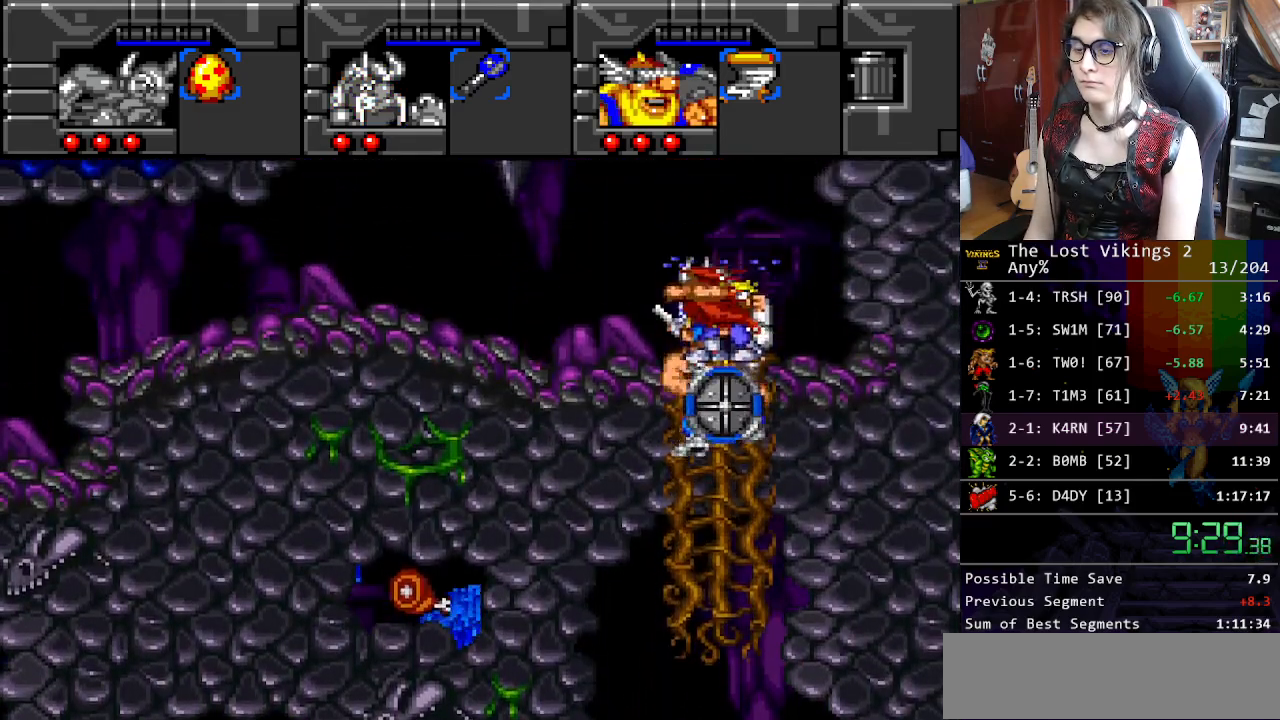
{"buttons": ["DPAD_LEFT"], "events": [[201, "DPAD_RIGHT", "down"], [368, "DPAD_RIGHT", "up"], [418, "DPAD_LEFT", "down"], [502, "DPAD_UP", "up"]]}
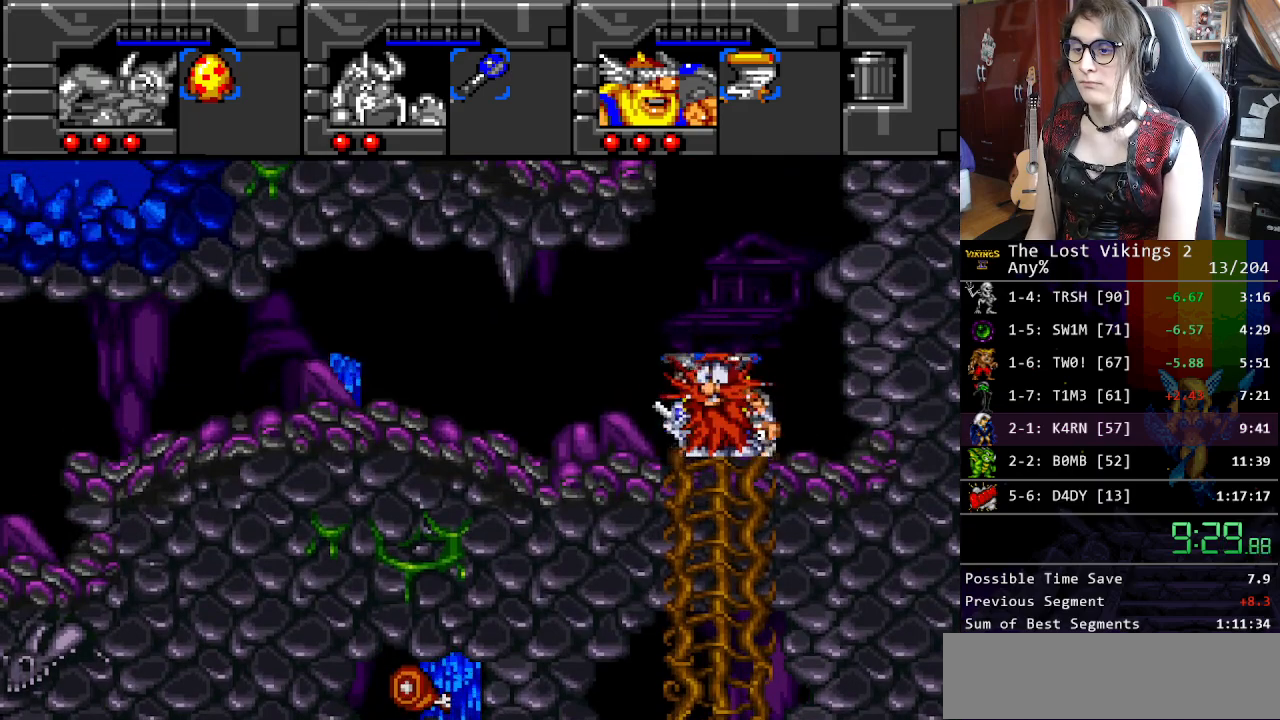
{"buttons": ["DPAD_LEFT"], "events": [[100, "B", "down"], [200, "B", "up"]]}
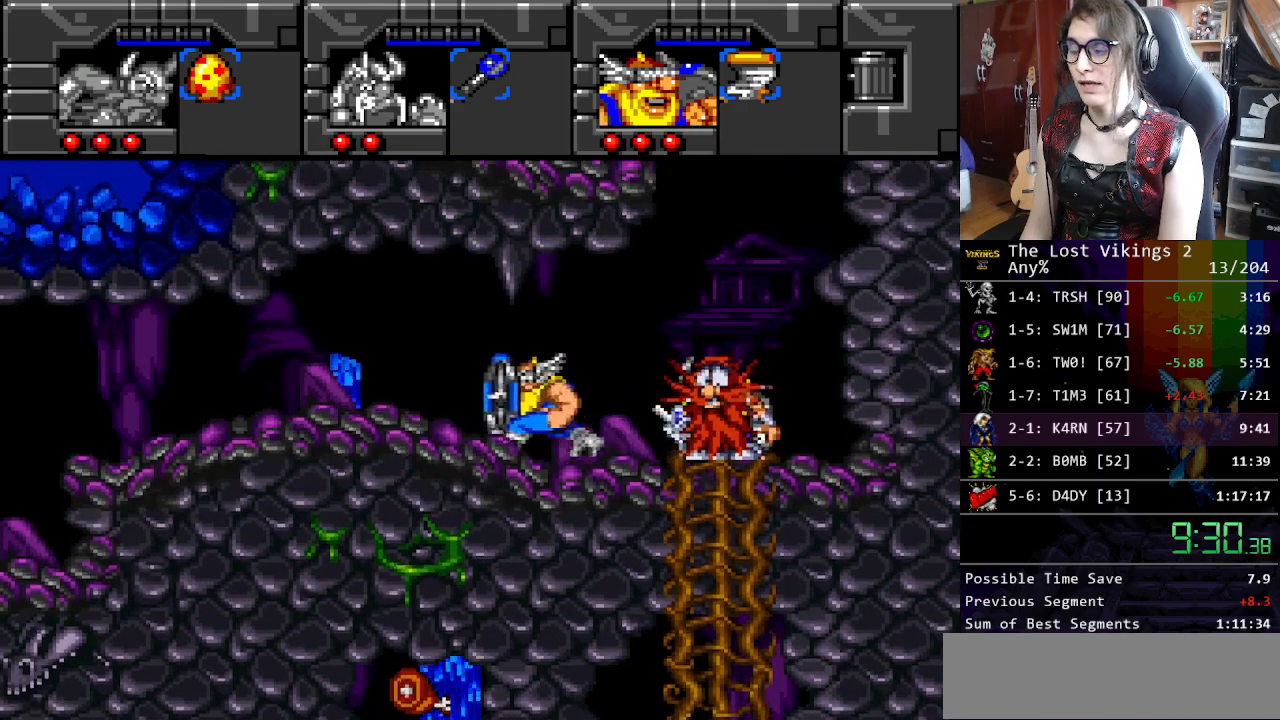
{"buttons": ["DPAD_LEFT"], "events": []}
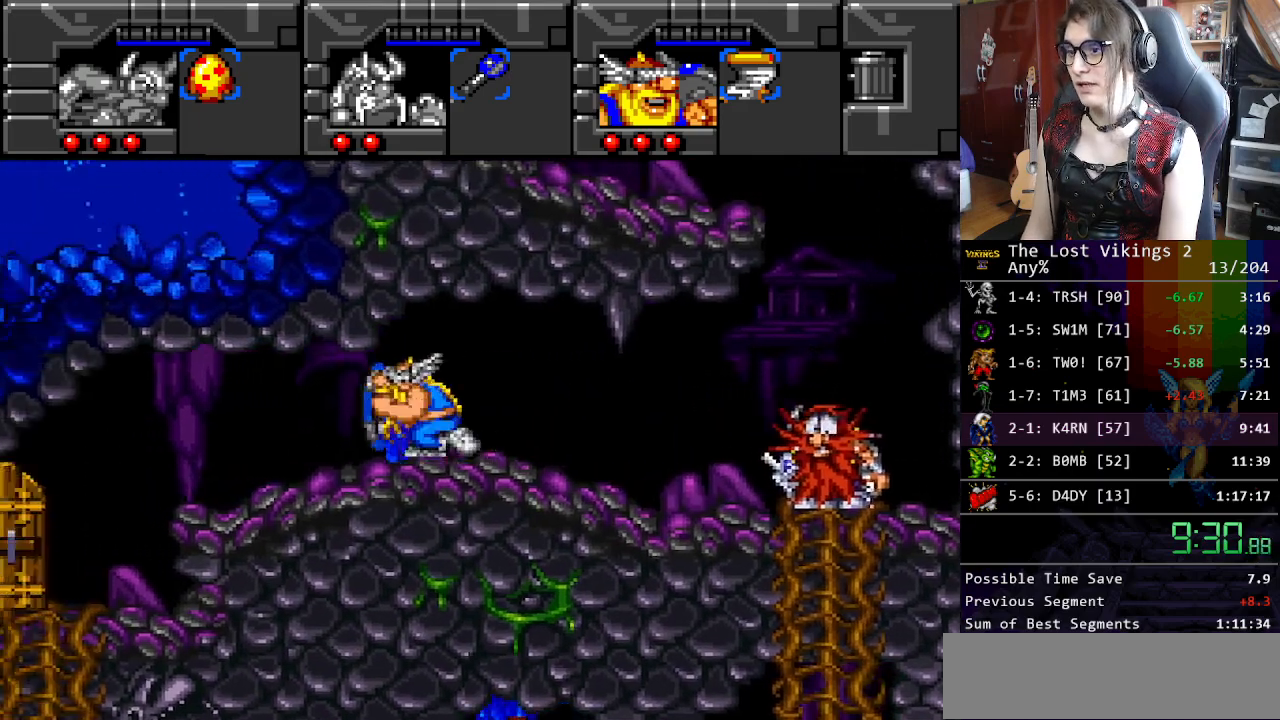
{"buttons": ["DPAD_LEFT"], "events": []}
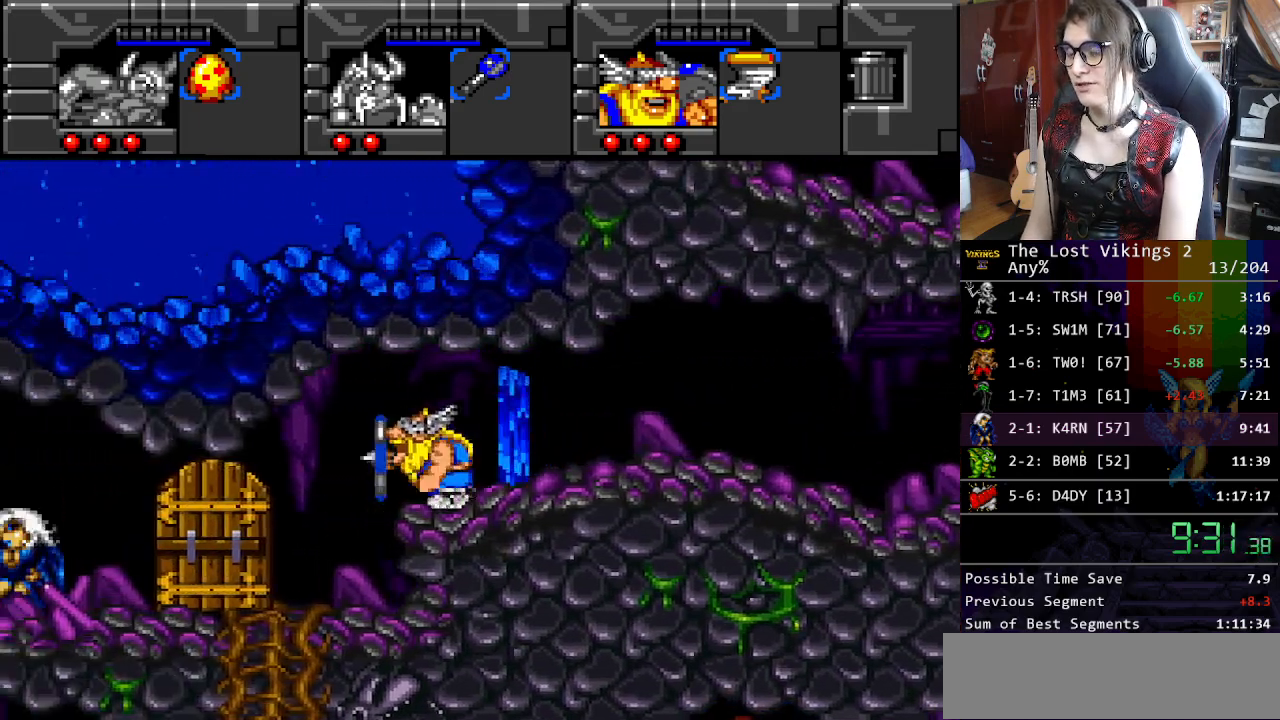
{"buttons": ["DPAD_LEFT"], "events": []}
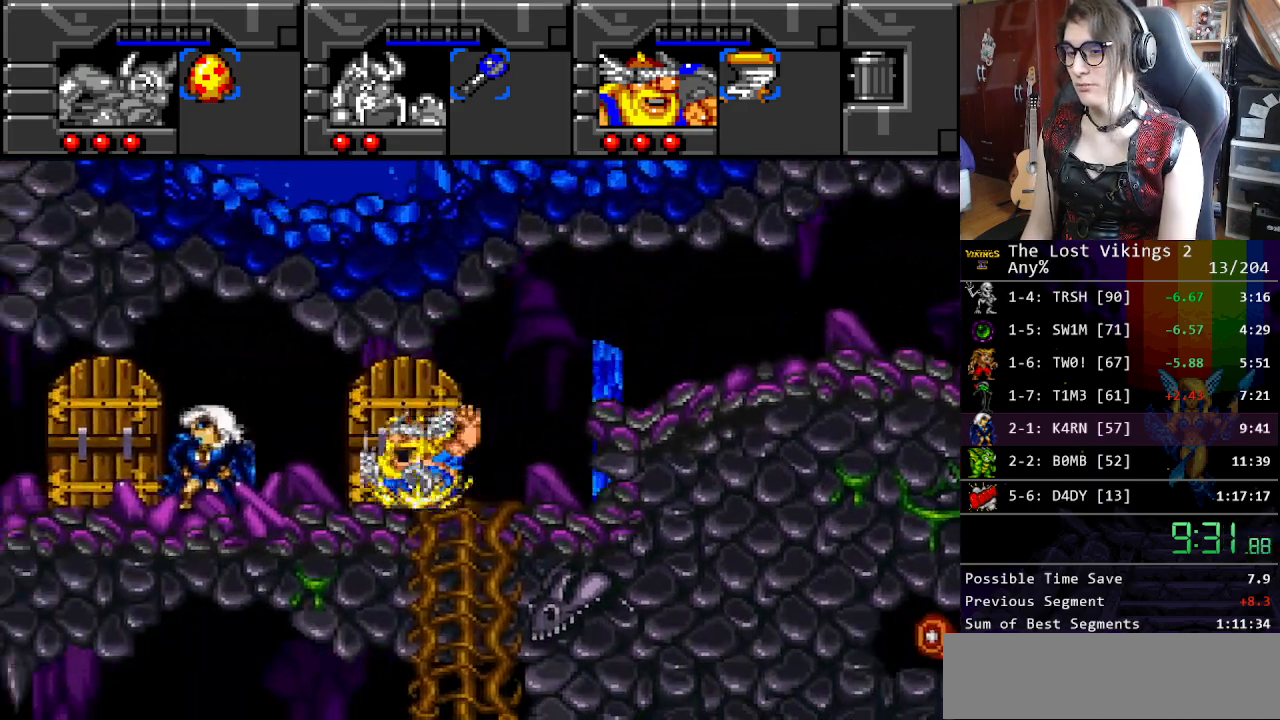
{"buttons": ["DPAD_LEFT"], "events": [[368, "DPAD_LEFT", "up"], [368, "R1", "down"], [468, "DPAD_LEFT", "down"], [485, "R1", "up"]]}
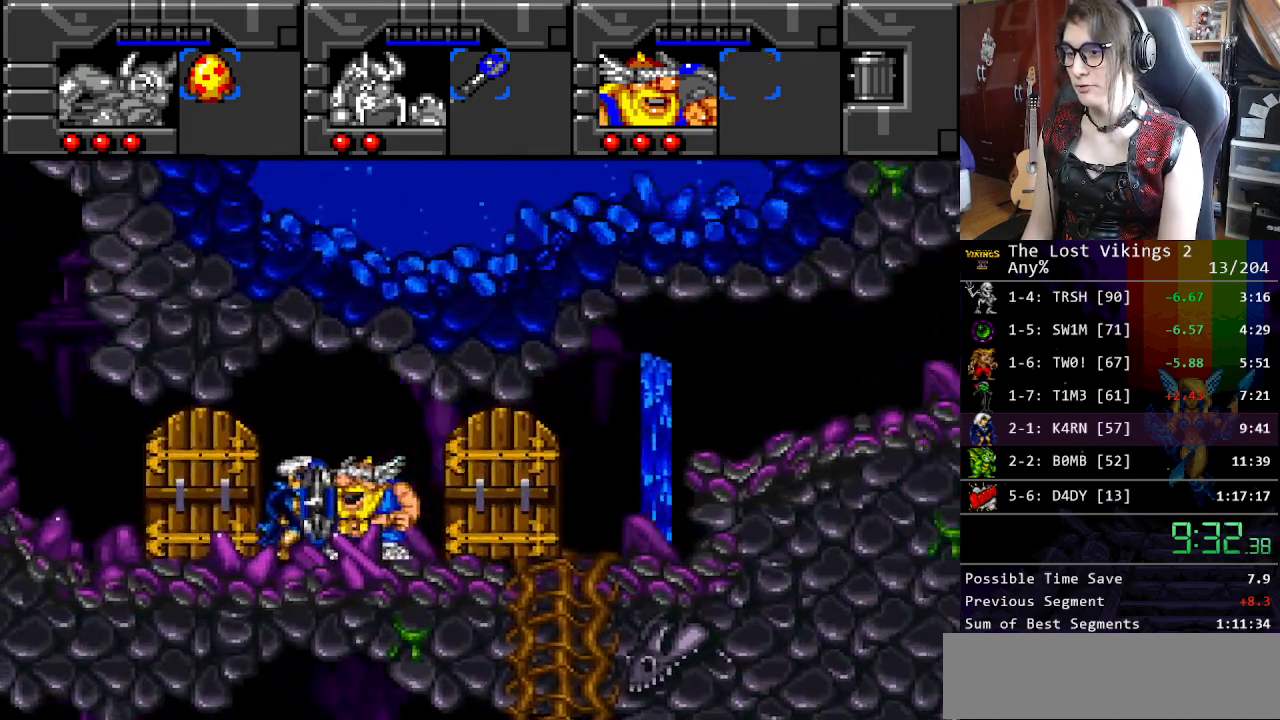
{"buttons": ["Y", "DPAD_LEFT"], "events": [[184, "Y", "down"]]}
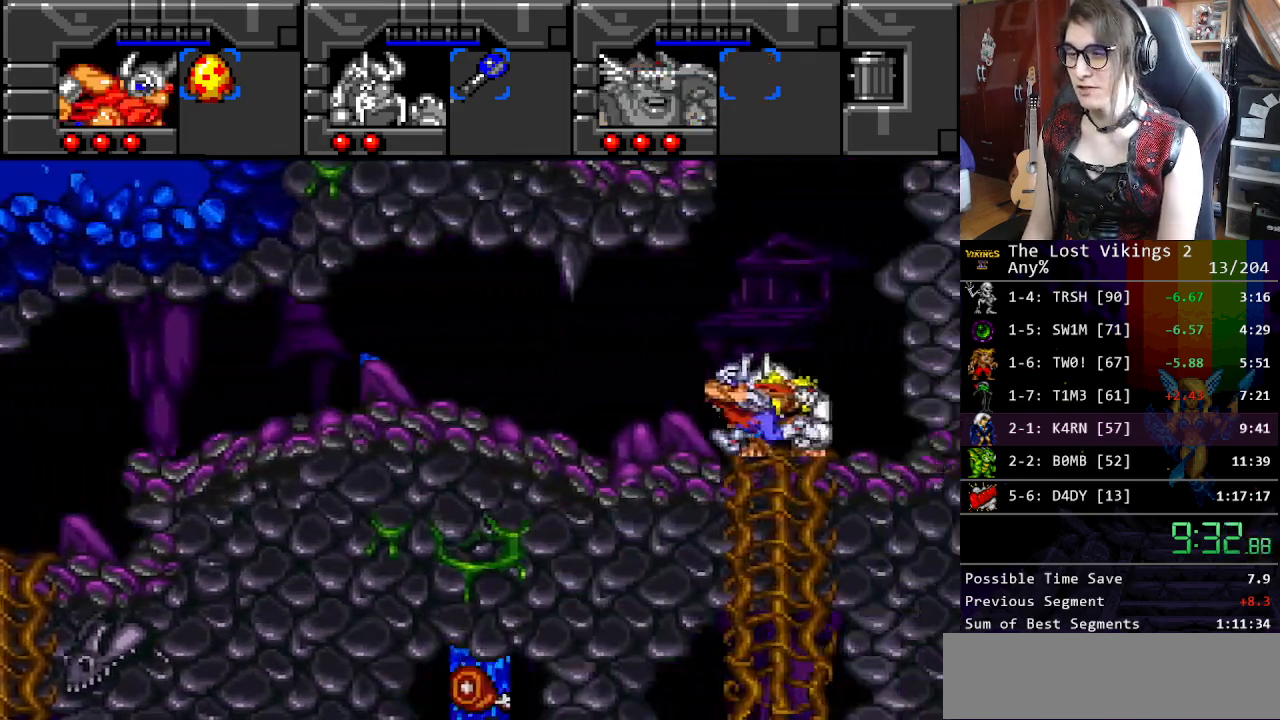
{"buttons": ["DPAD_LEFT"], "events": [[251, "R1", "down"], [351, "Y", "up"], [384, "R1", "up"]]}
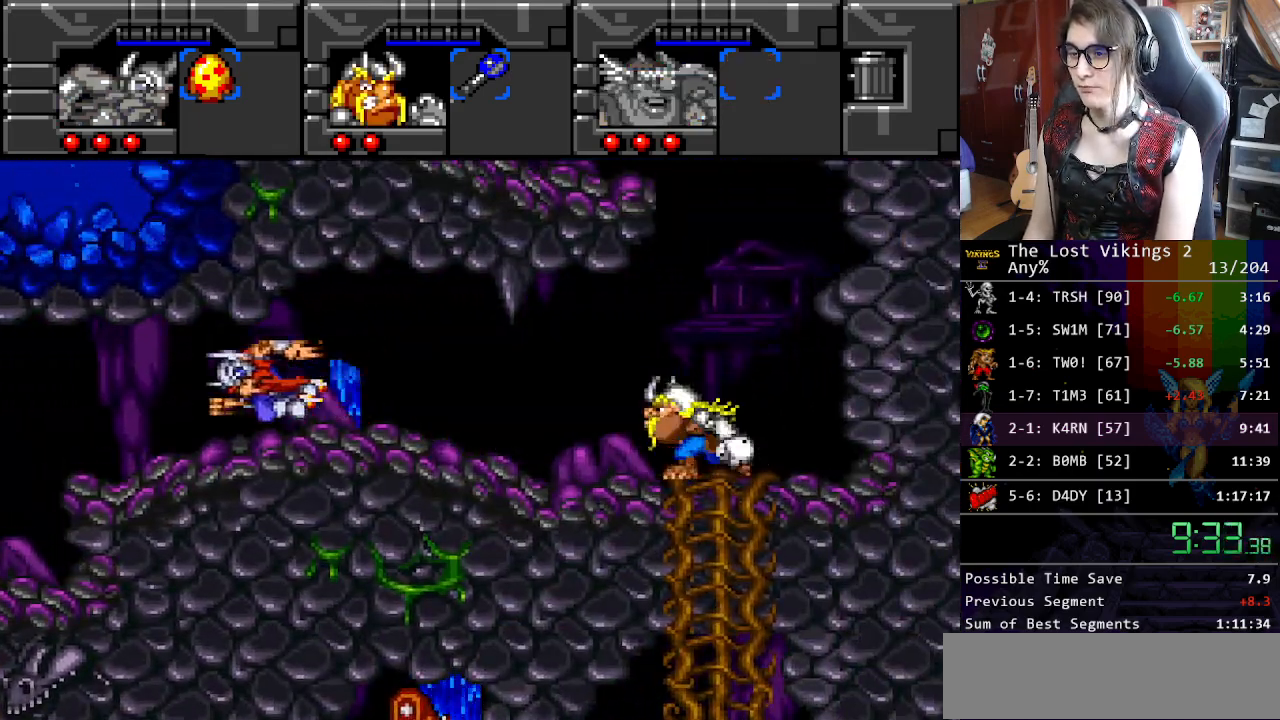
{"buttons": ["DPAD_LEFT"], "events": []}
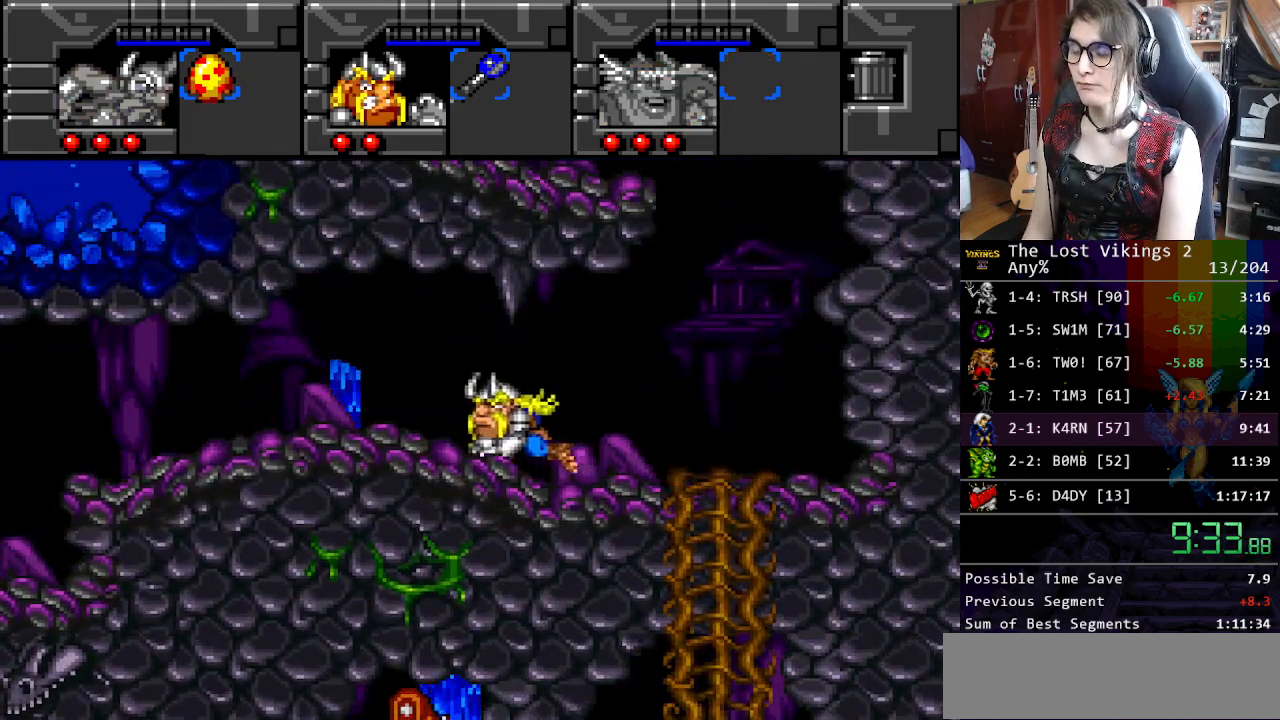
{"buttons": ["DPAD_LEFT"], "events": []}
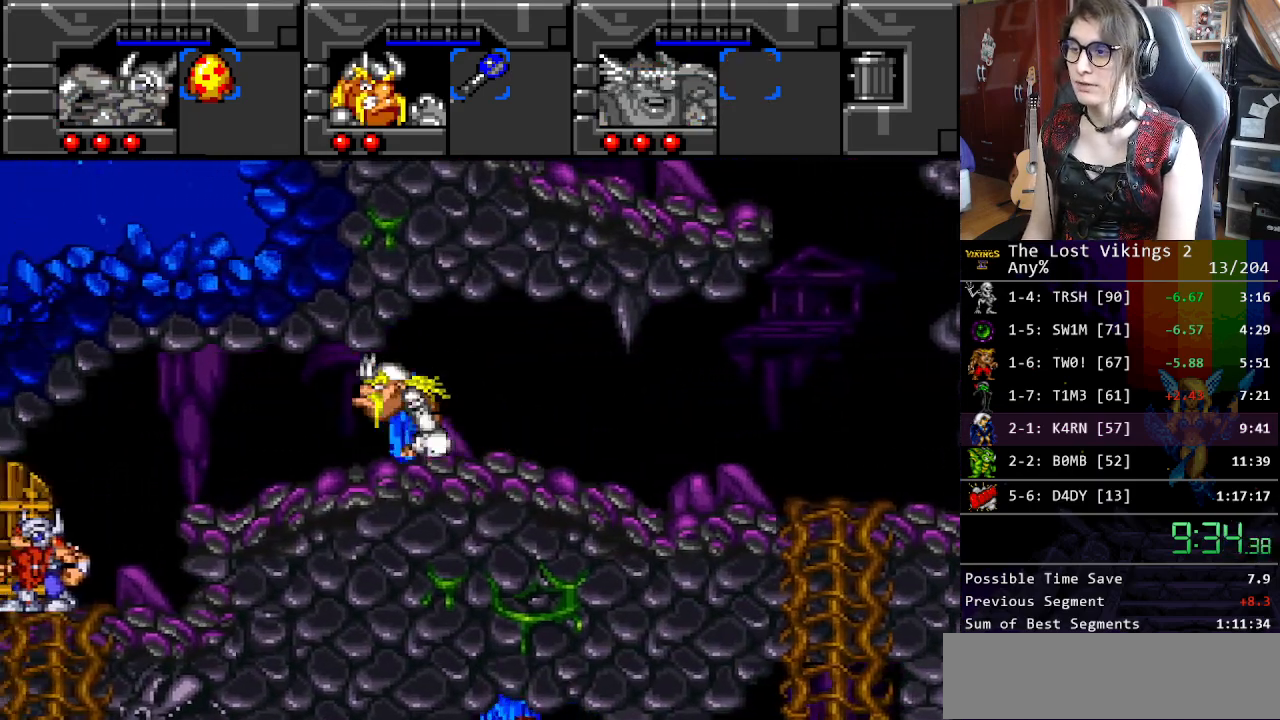
{"buttons": ["DPAD_LEFT"], "events": []}
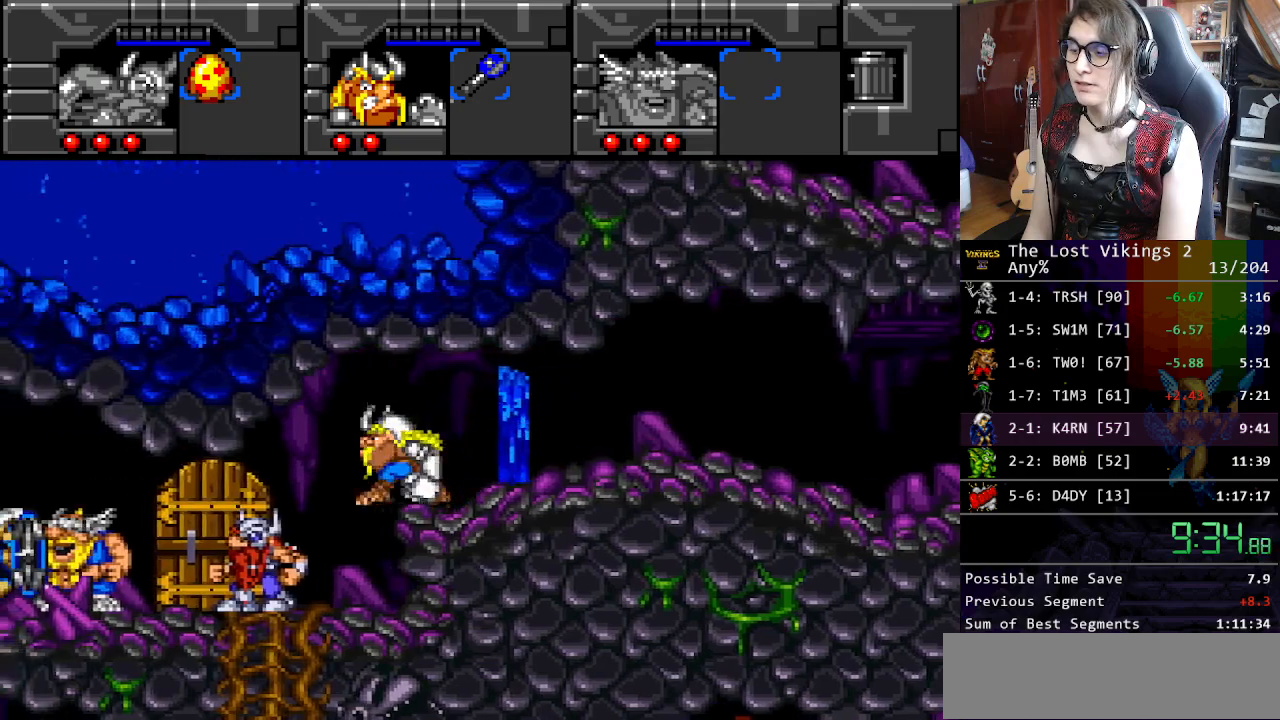
{"buttons": ["DPAD_LEFT"], "events": []}
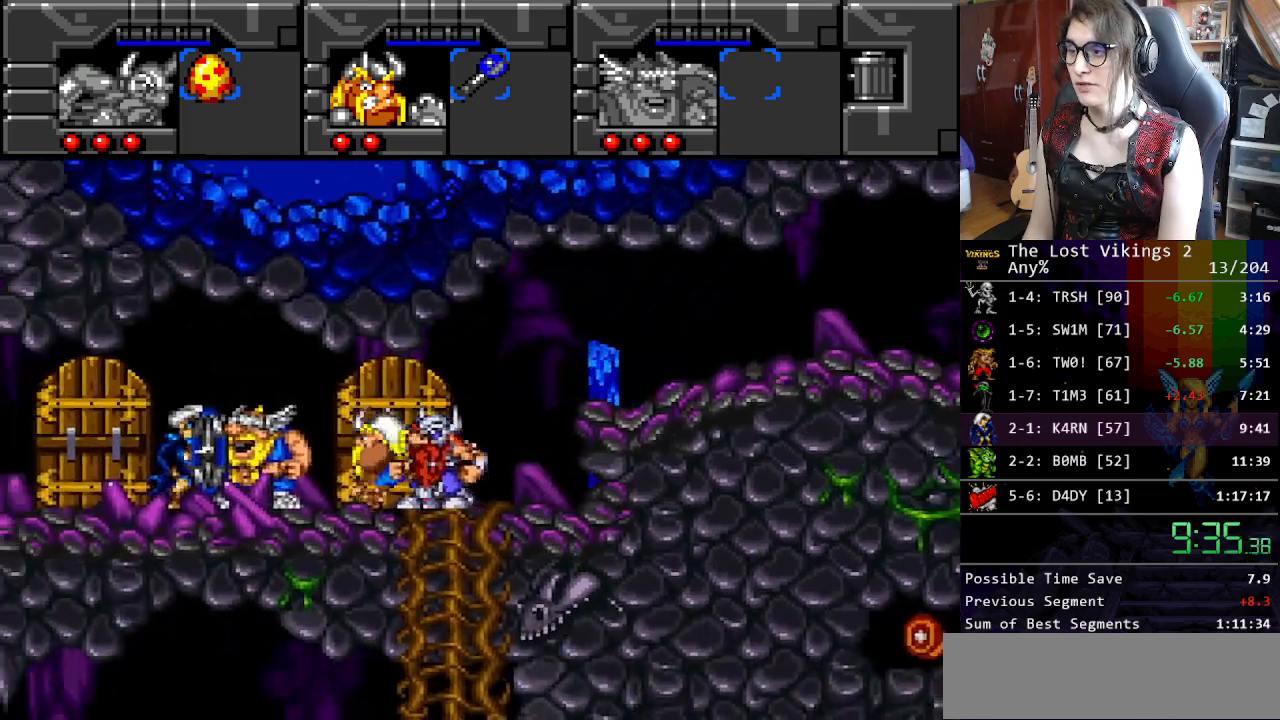
{"buttons": ["DPAD_LEFT"], "events": [[301, "L1", "down"], [401, "L1", "up"]]}
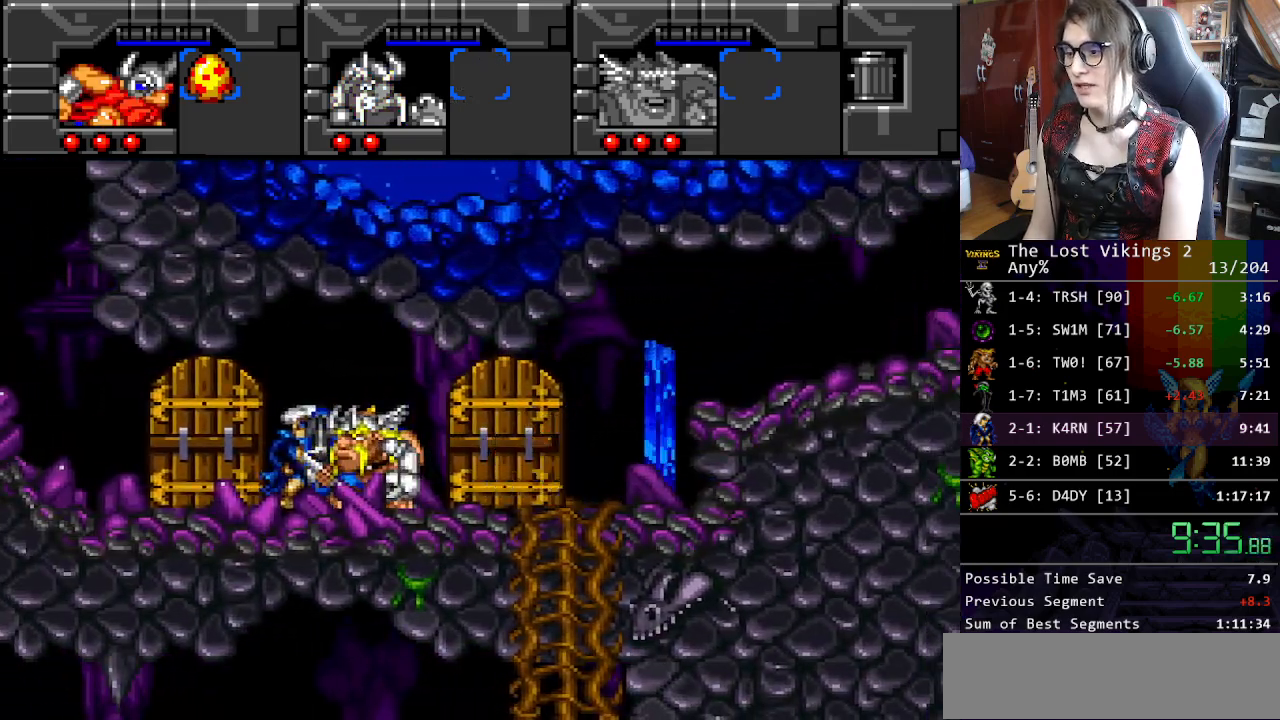
{"buttons": [], "events": [[501, "DPAD_LEFT", "up"]]}
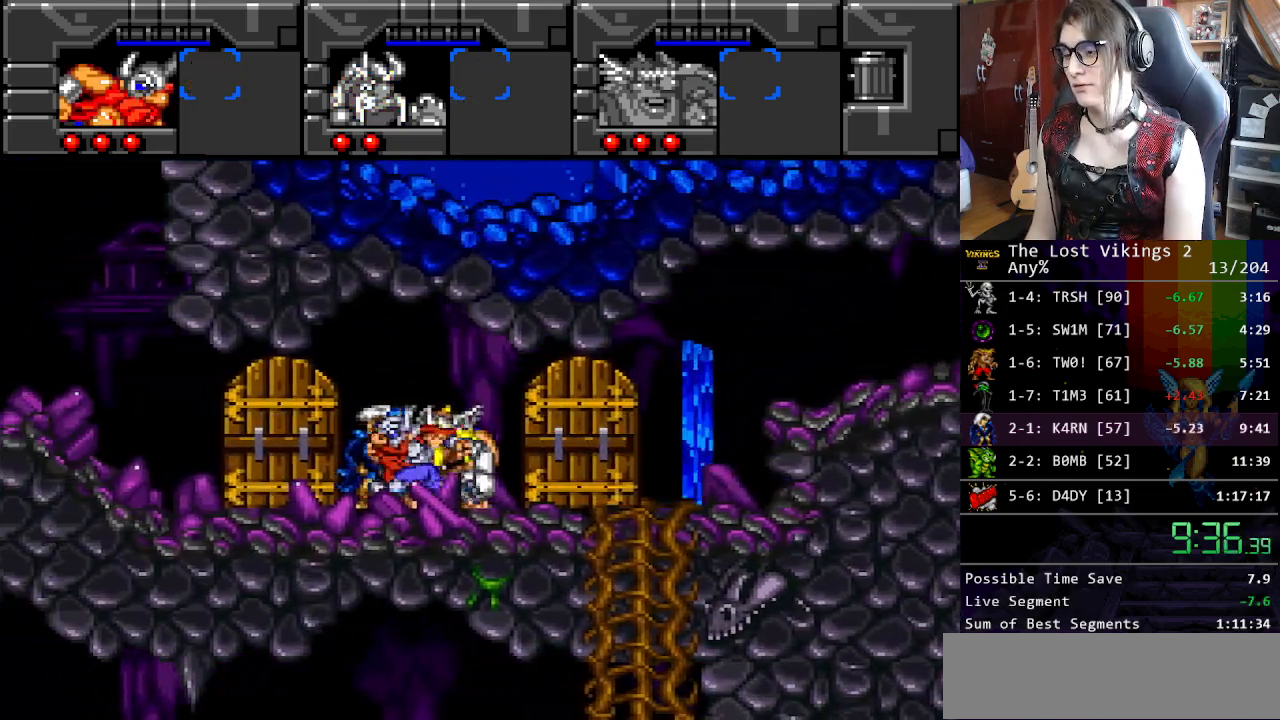
{"buttons": [], "events": []}
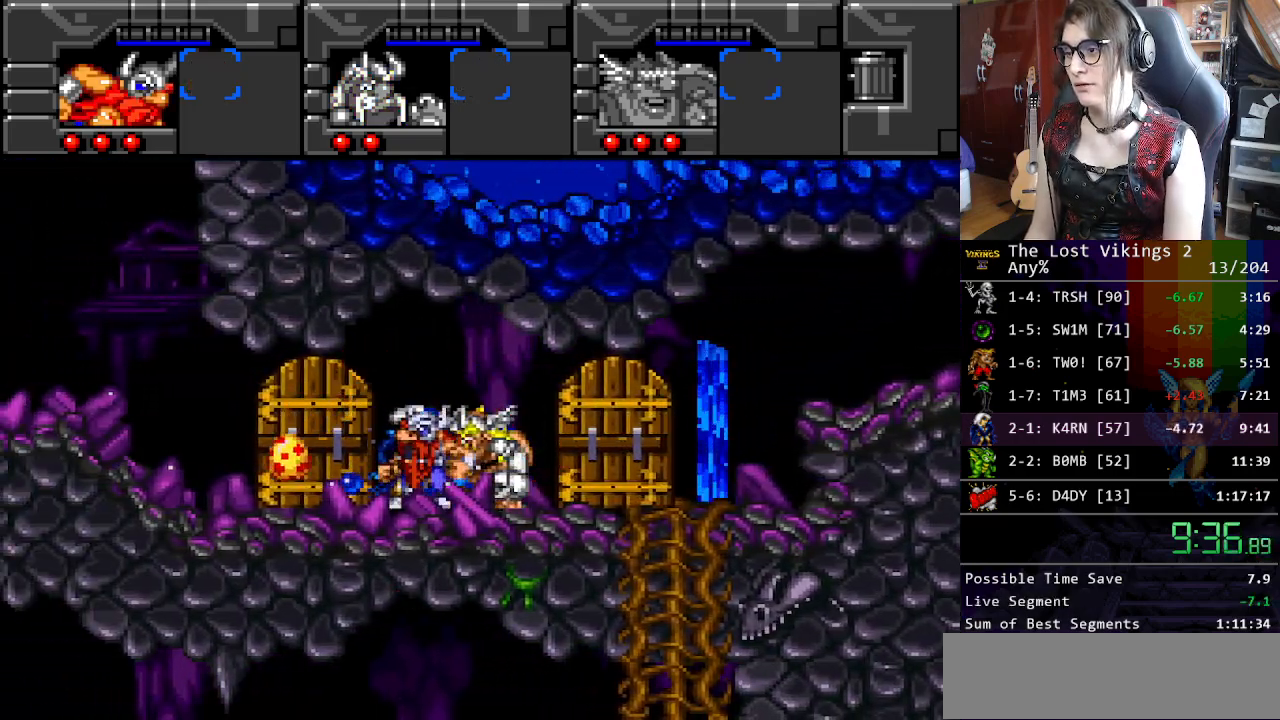
{"buttons": [], "events": []}
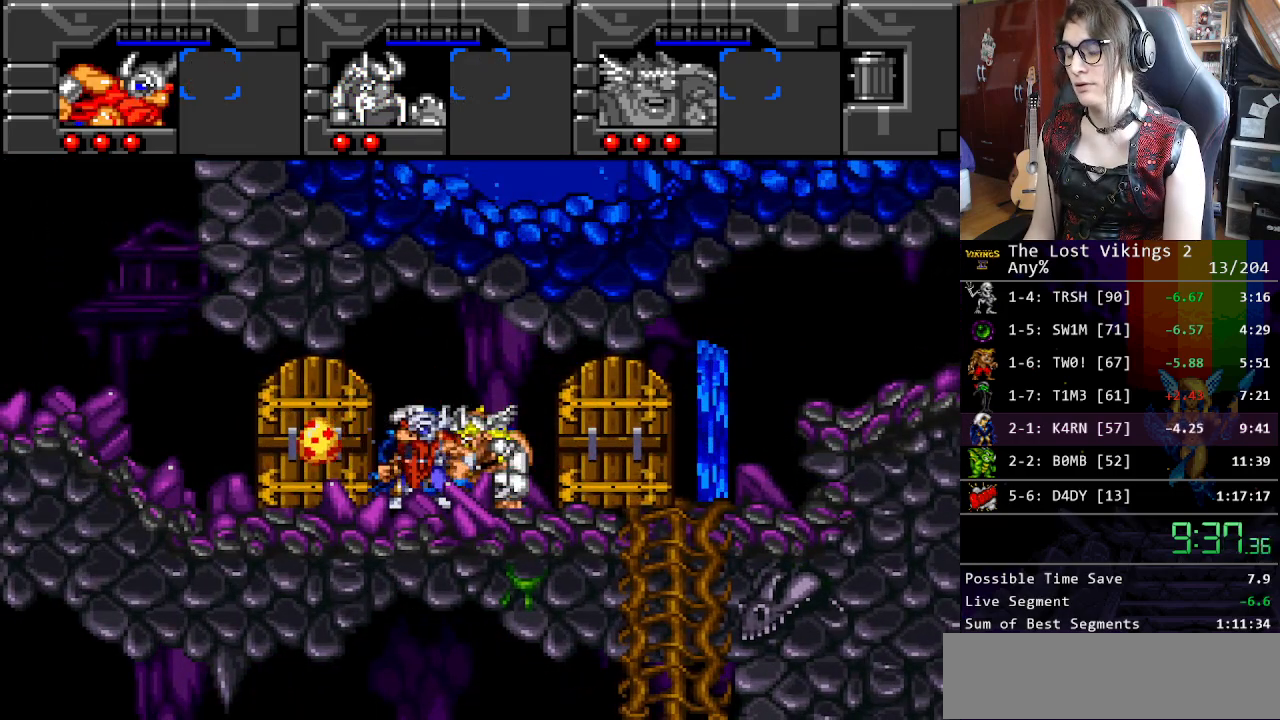
{"buttons": [], "events": []}
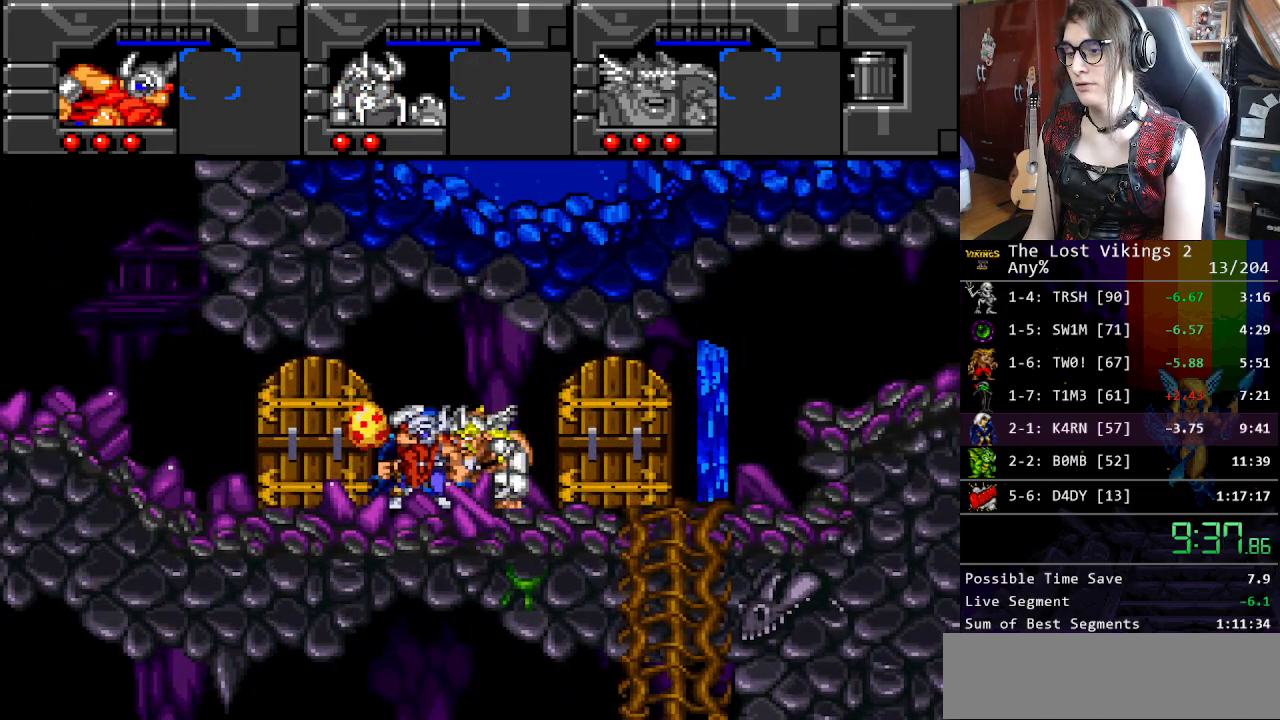
{"buttons": [], "events": [[50, "X", "down"], [184, "X", "up"]]}
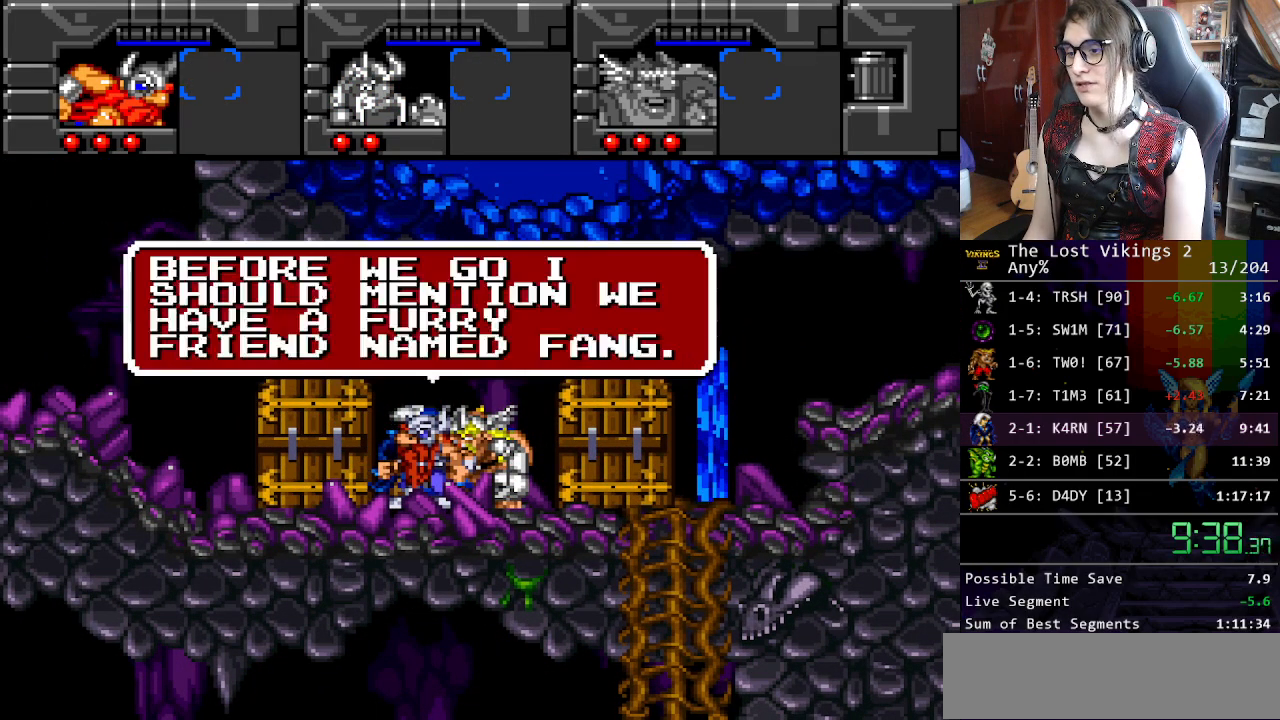
{"buttons": ["A", "X"], "events": [[83, "X", "down"], [184, "A", "down"], [234, "X", "up"], [301, "B", "down"], [317, "A", "up"], [384, "X", "down"], [418, "B", "up"], [501, "A", "down"]]}
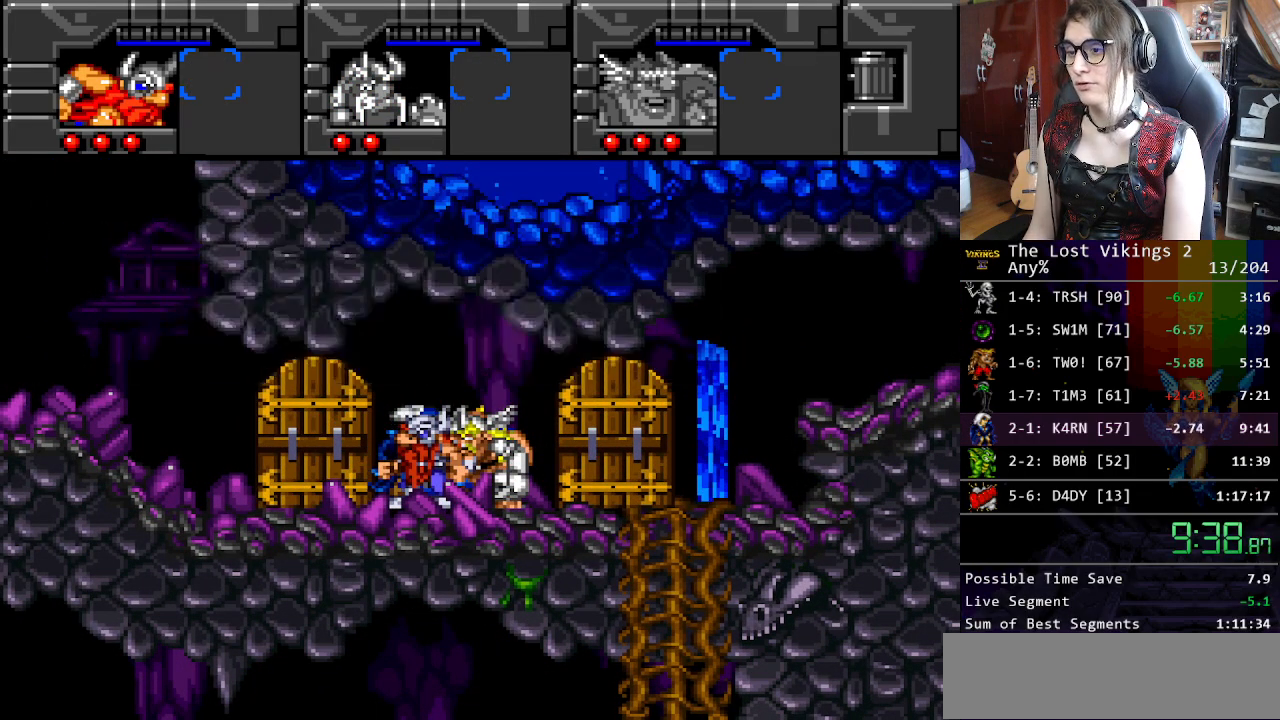
{"buttons": ["A", "B", "X"], "events": [[34, "B", "down"], [50, "X", "up"], [100, "A", "up"], [184, "B", "up"], [184, "X", "down"], [251, "A", "down"], [284, "B", "down"], [284, "X", "up"], [318, "A", "up"], [401, "X", "down"], [418, "B", "up"], [468, "A", "down"], [485, "B", "down"]]}
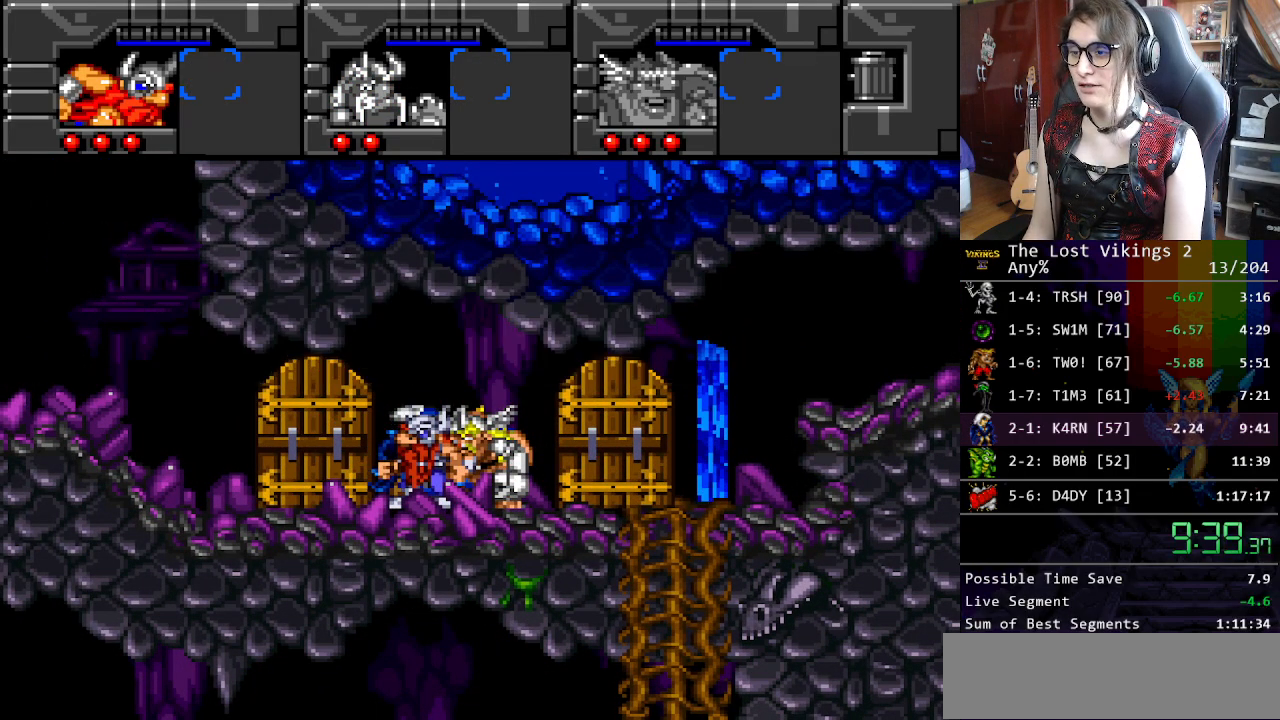
{"buttons": [], "events": [[16, "X", "up"], [66, "A", "up"], [100, "B", "up"], [100, "X", "down"], [167, "A", "down"], [183, "B", "down"], [200, "X", "up"], [267, "A", "up"], [284, "B", "up"], [317, "X", "down"], [417, "X", "up"]]}